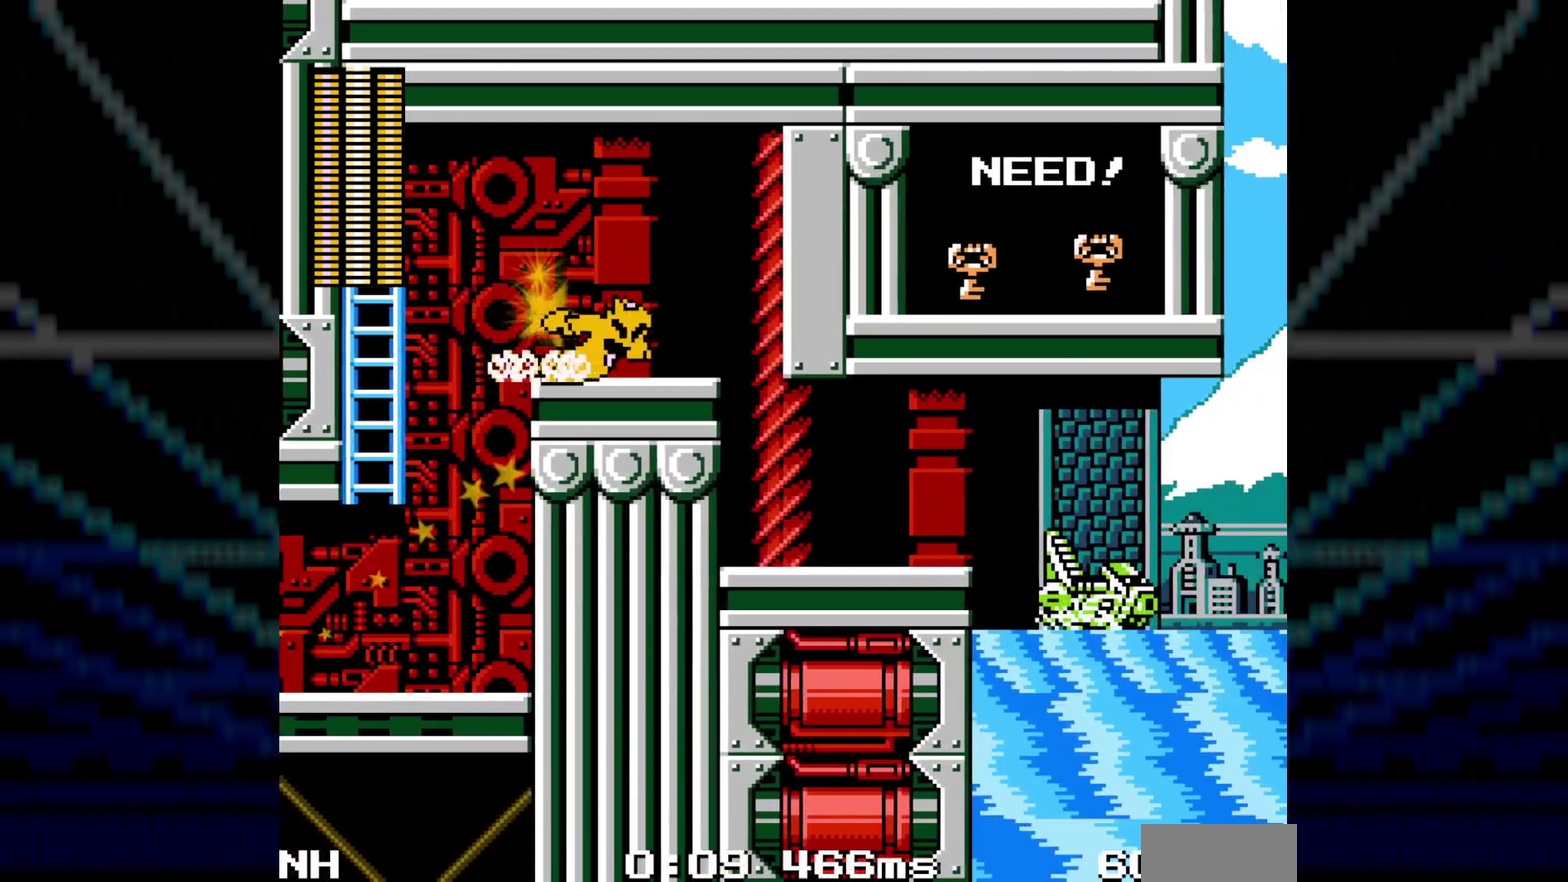
Gameplay with a controller; each line is a JSON object with the inputs held at the frame after it. Not read: L3 R3 Y.
{"buttons": ["DPAD_RIGHT"]}
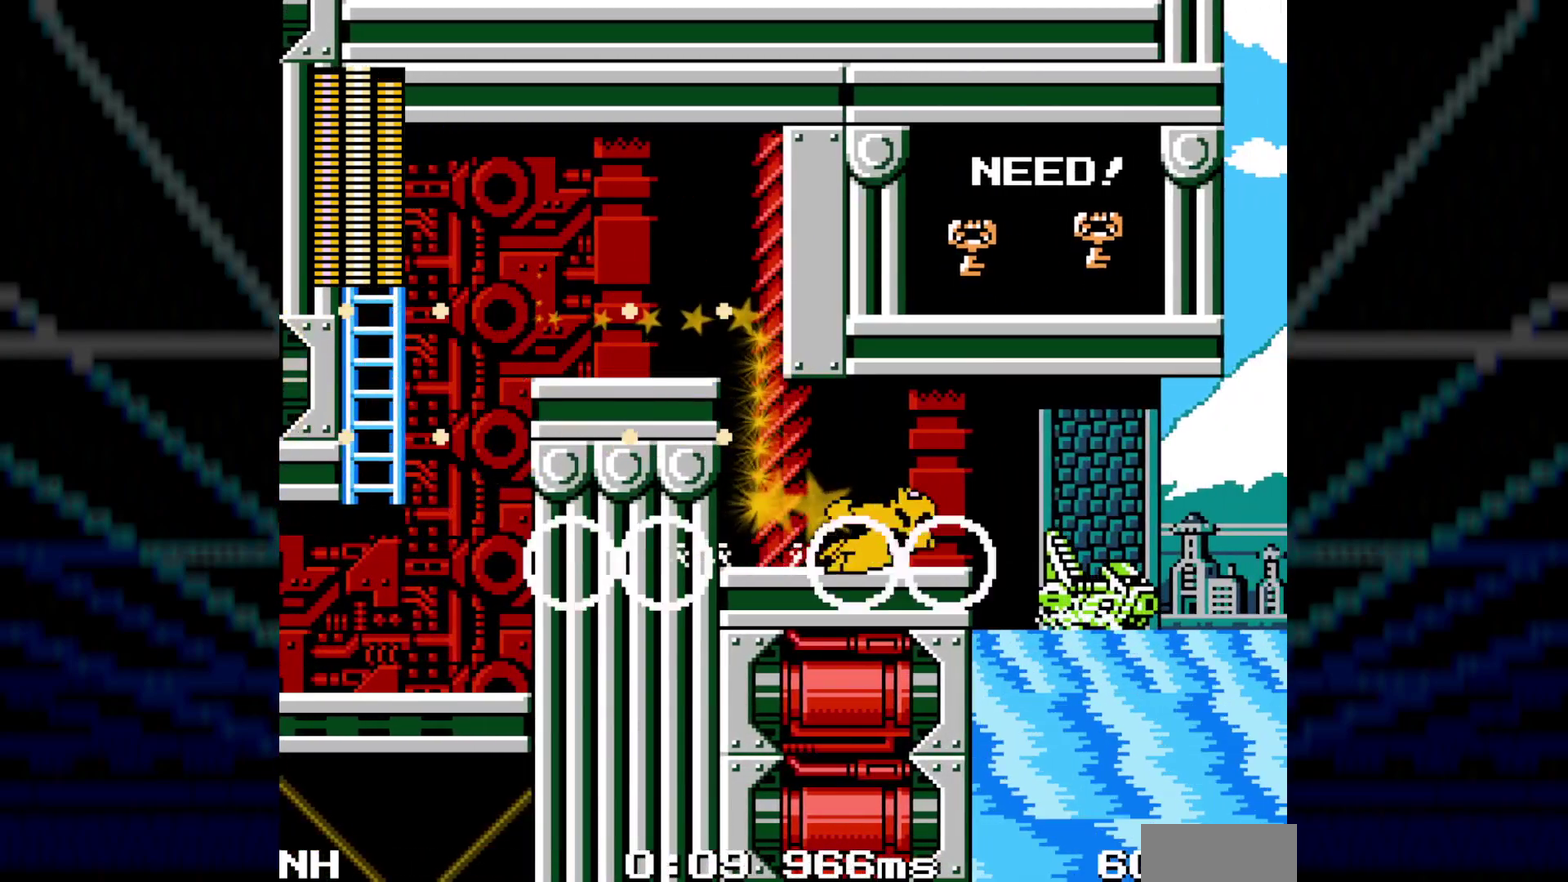
{"buttons": ["DPAD_RIGHT"]}
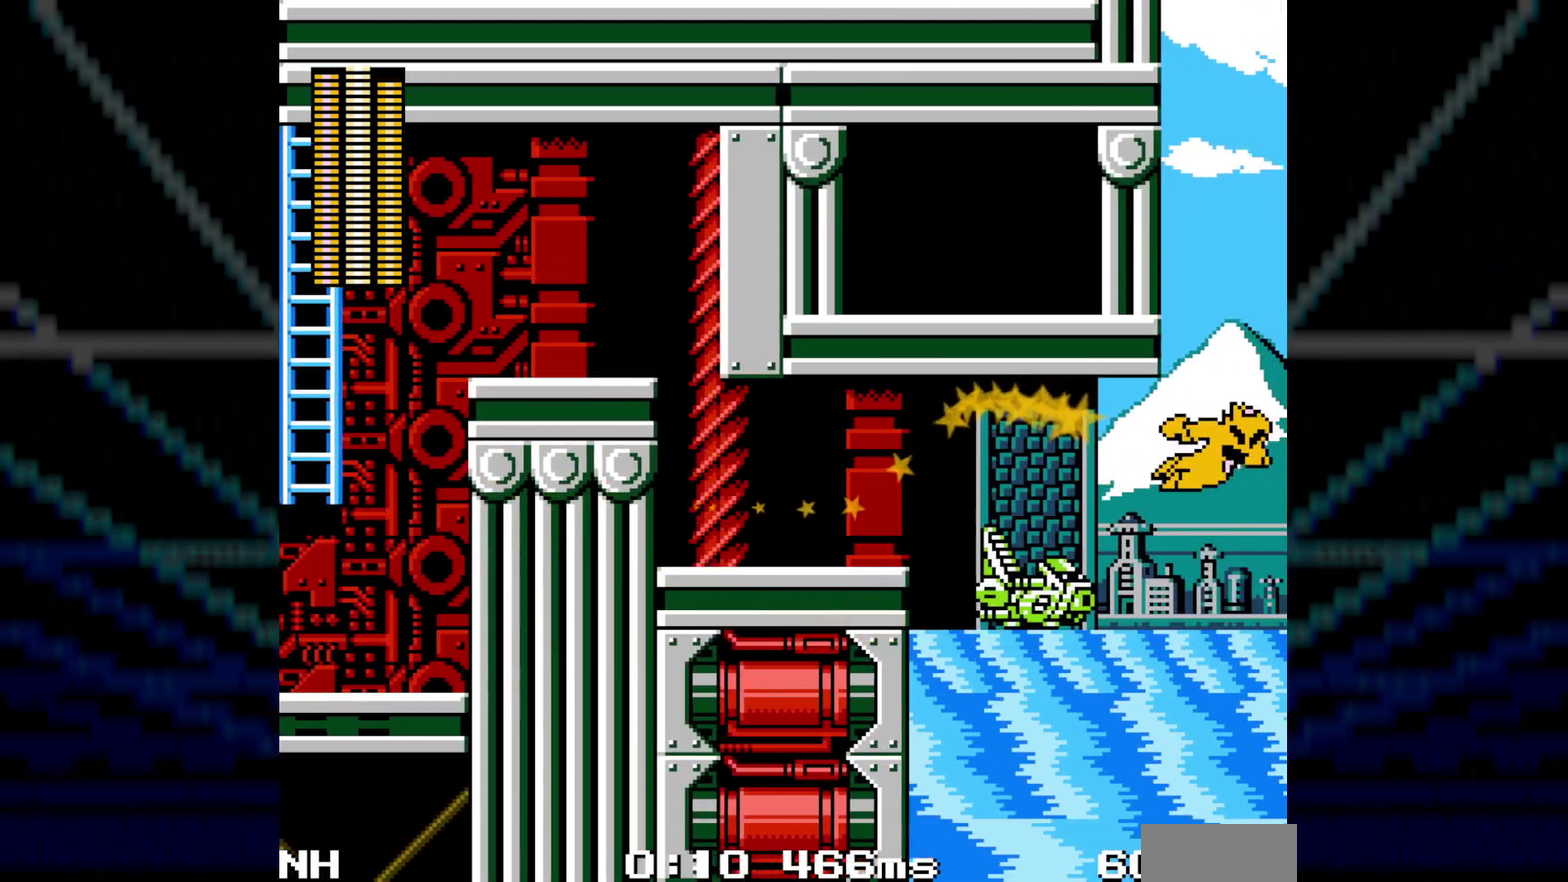
{"buttons": ["DPAD_RIGHT"]}
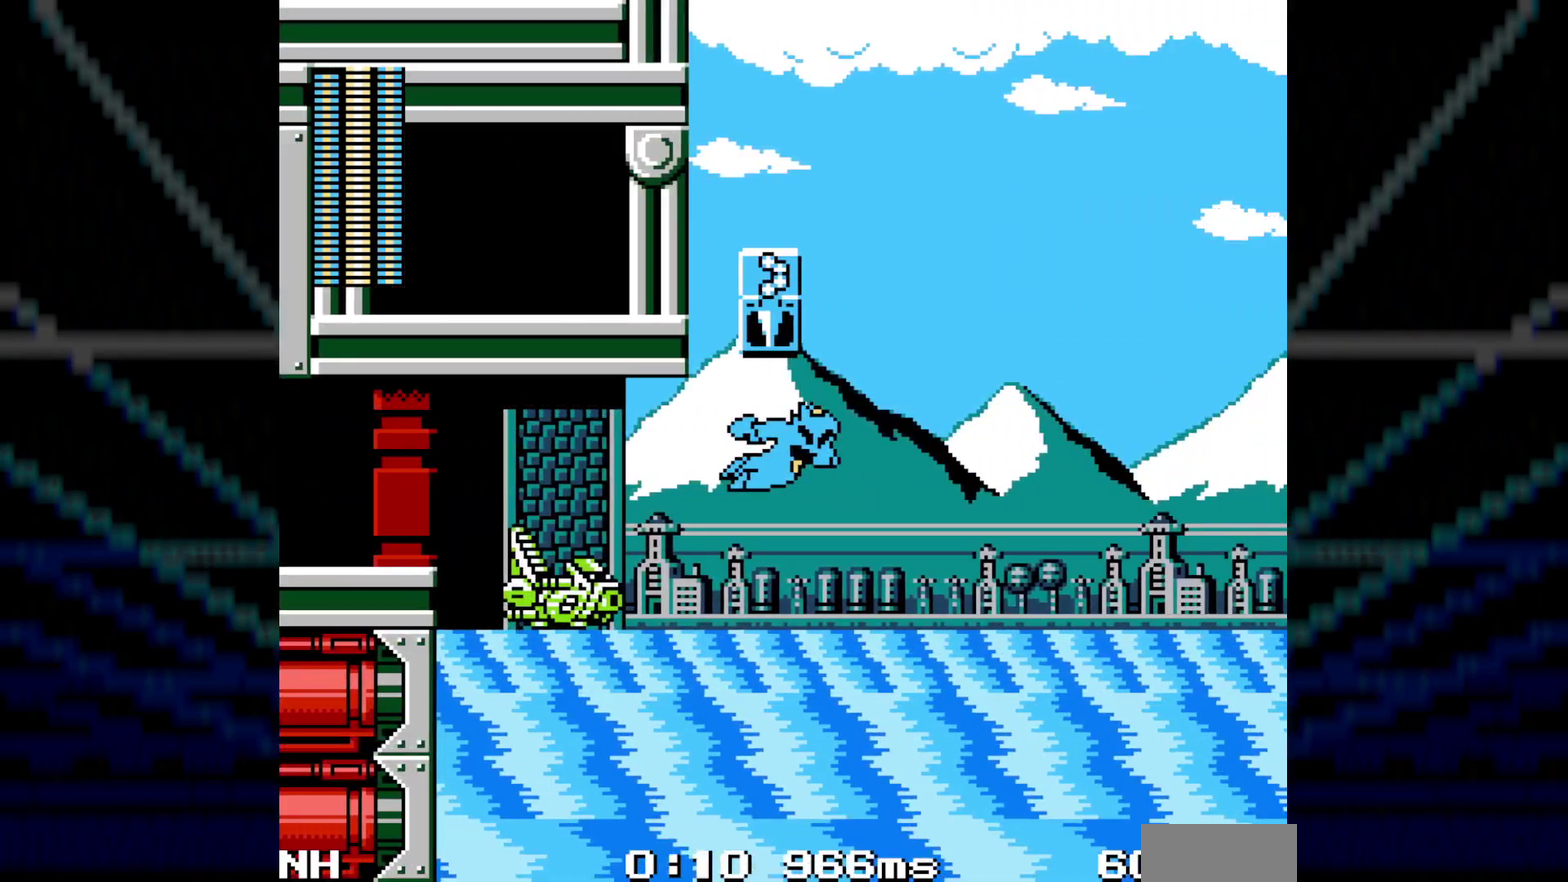
{"buttons": ["DPAD_RIGHT"]}
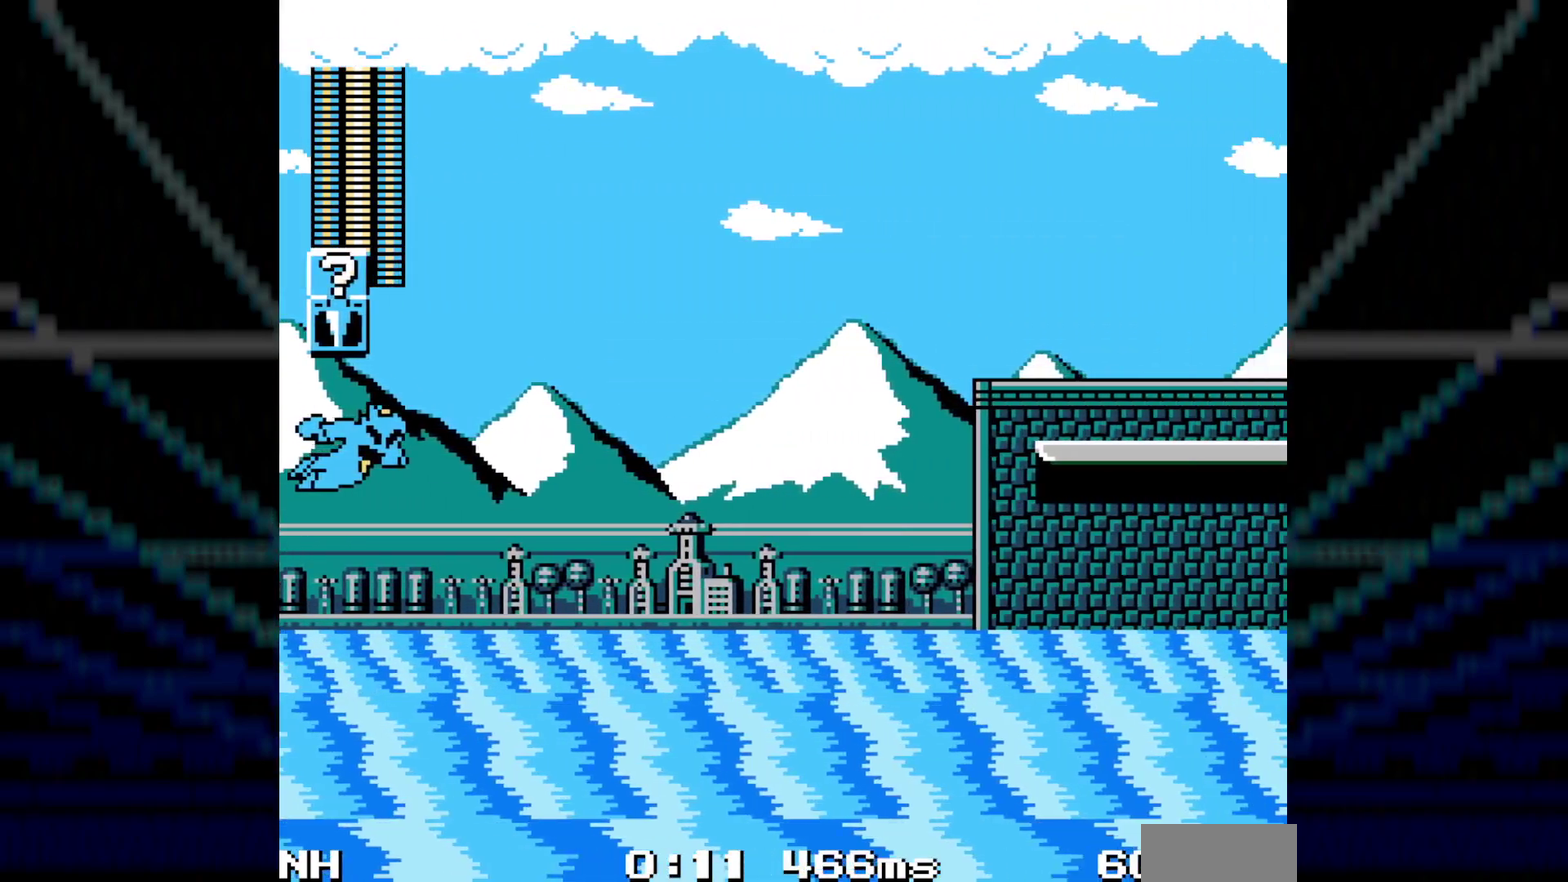
{"buttons": ["A", "DPAD_RIGHT"]}
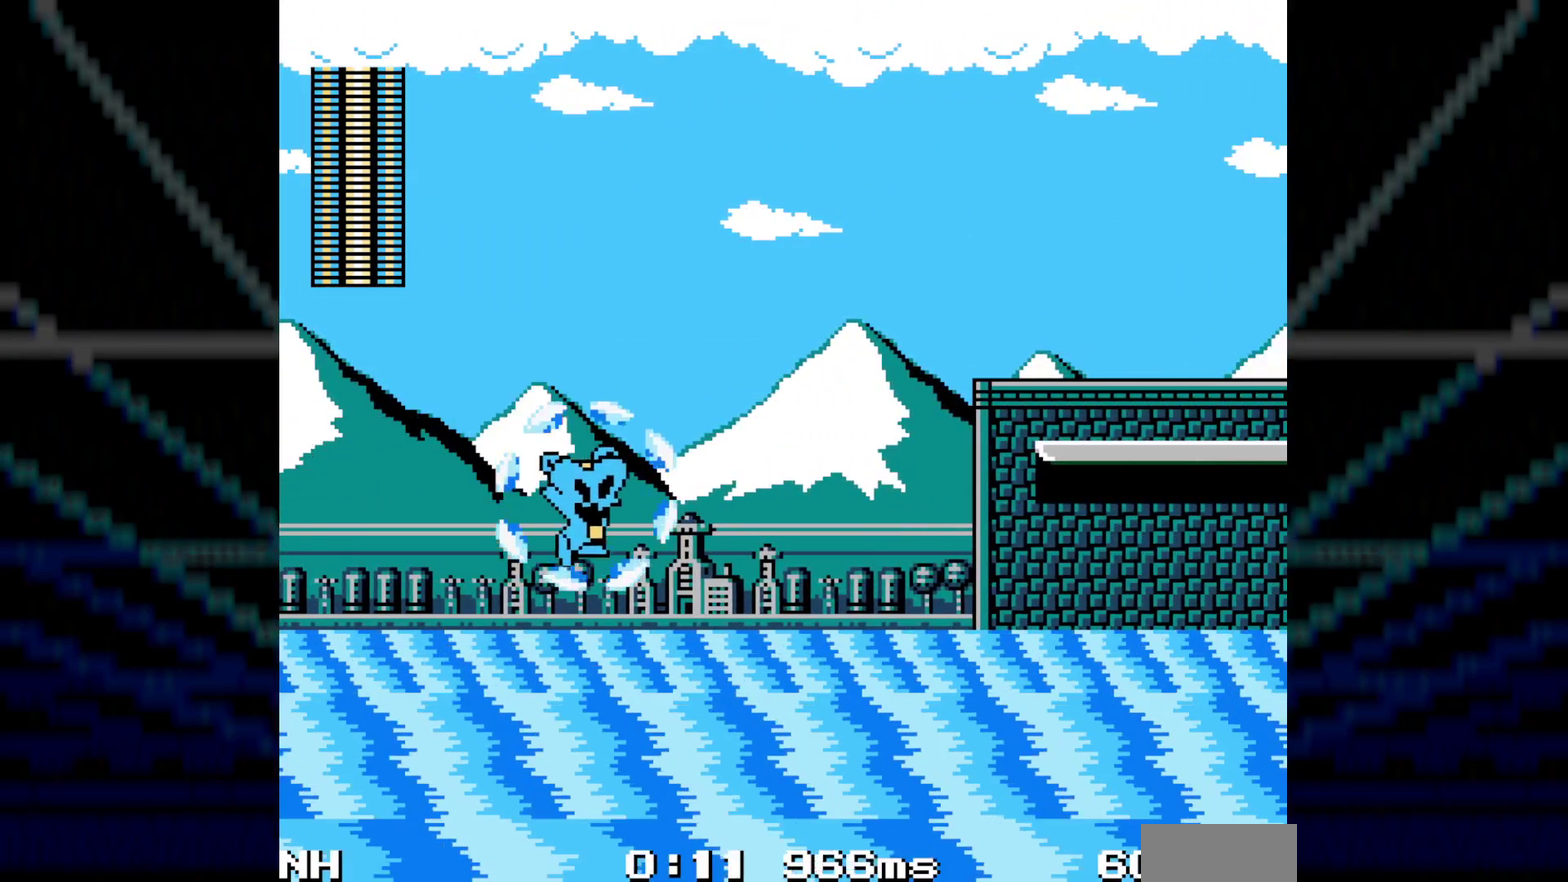
{"buttons": ["DPAD_RIGHT"]}
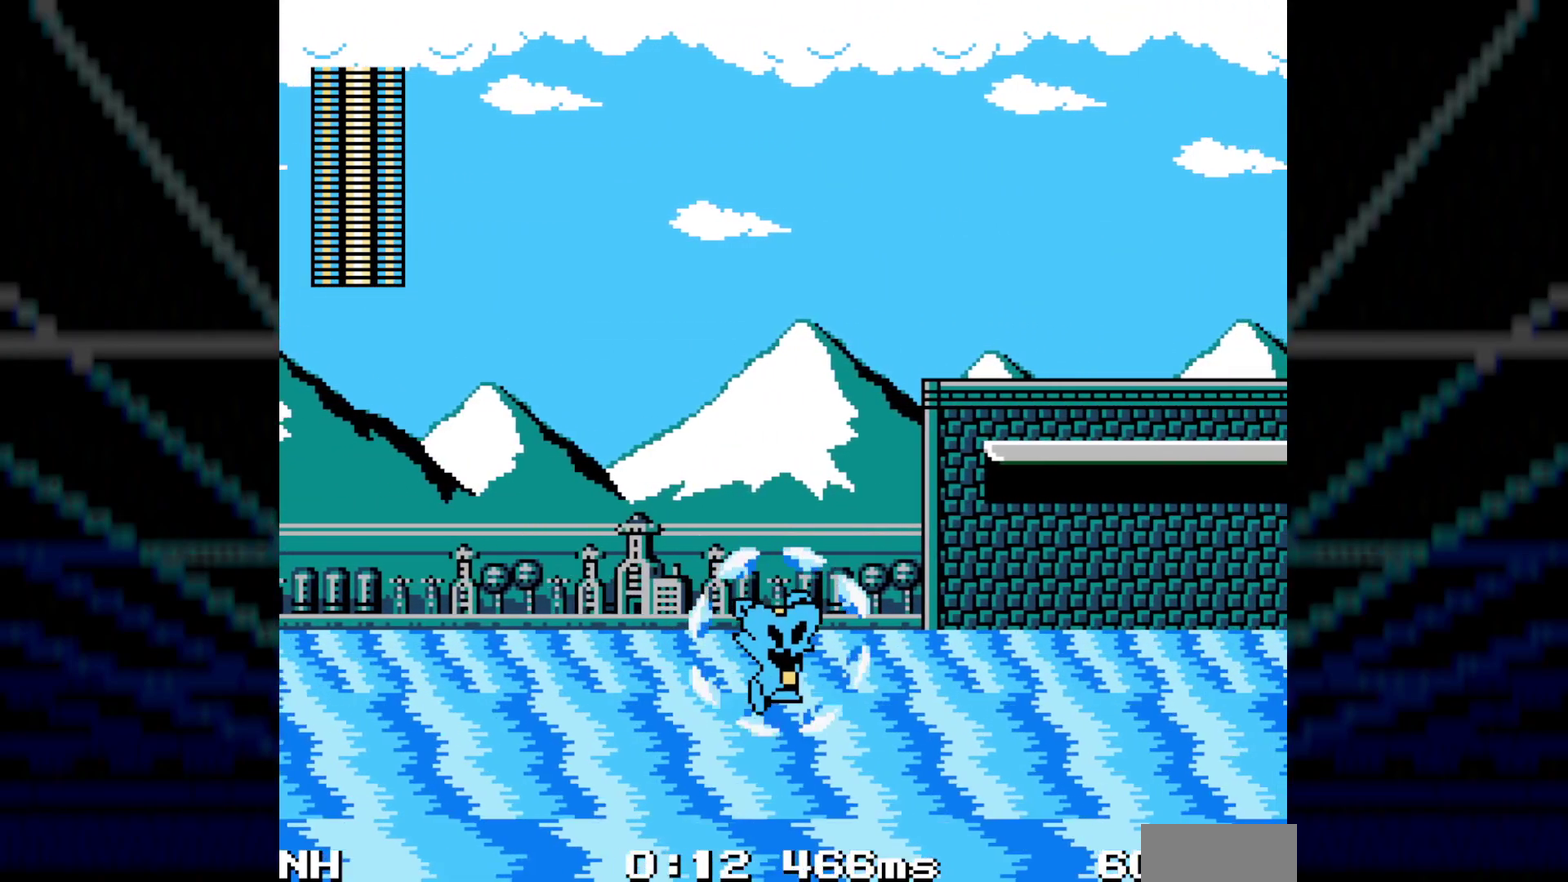
{"buttons": ["B", "DPAD_RIGHT"]}
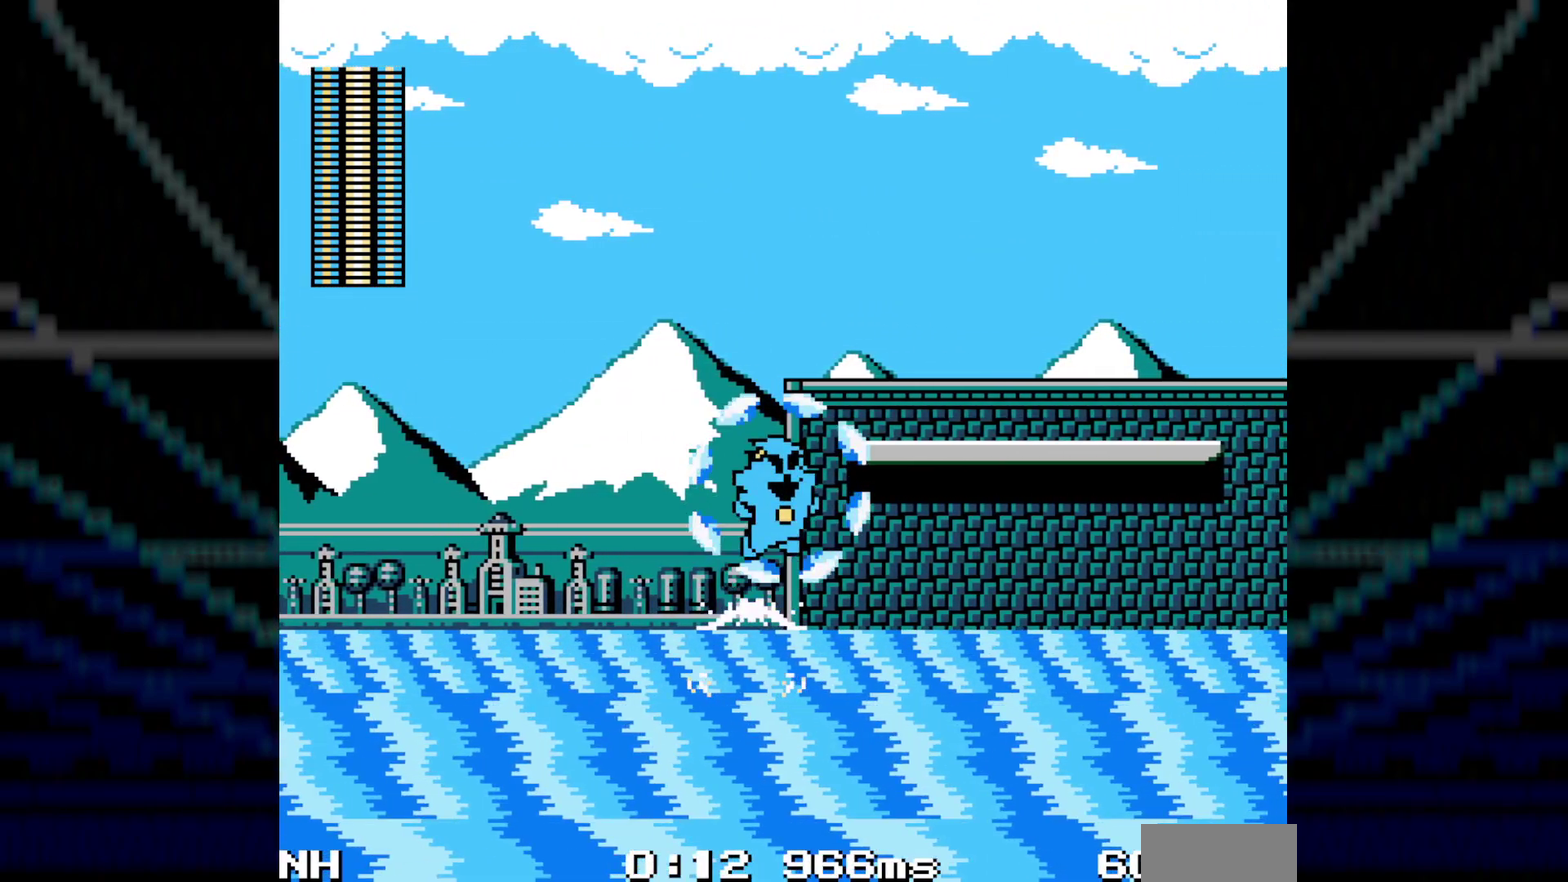
{"buttons": ["DPAD_RIGHT"]}
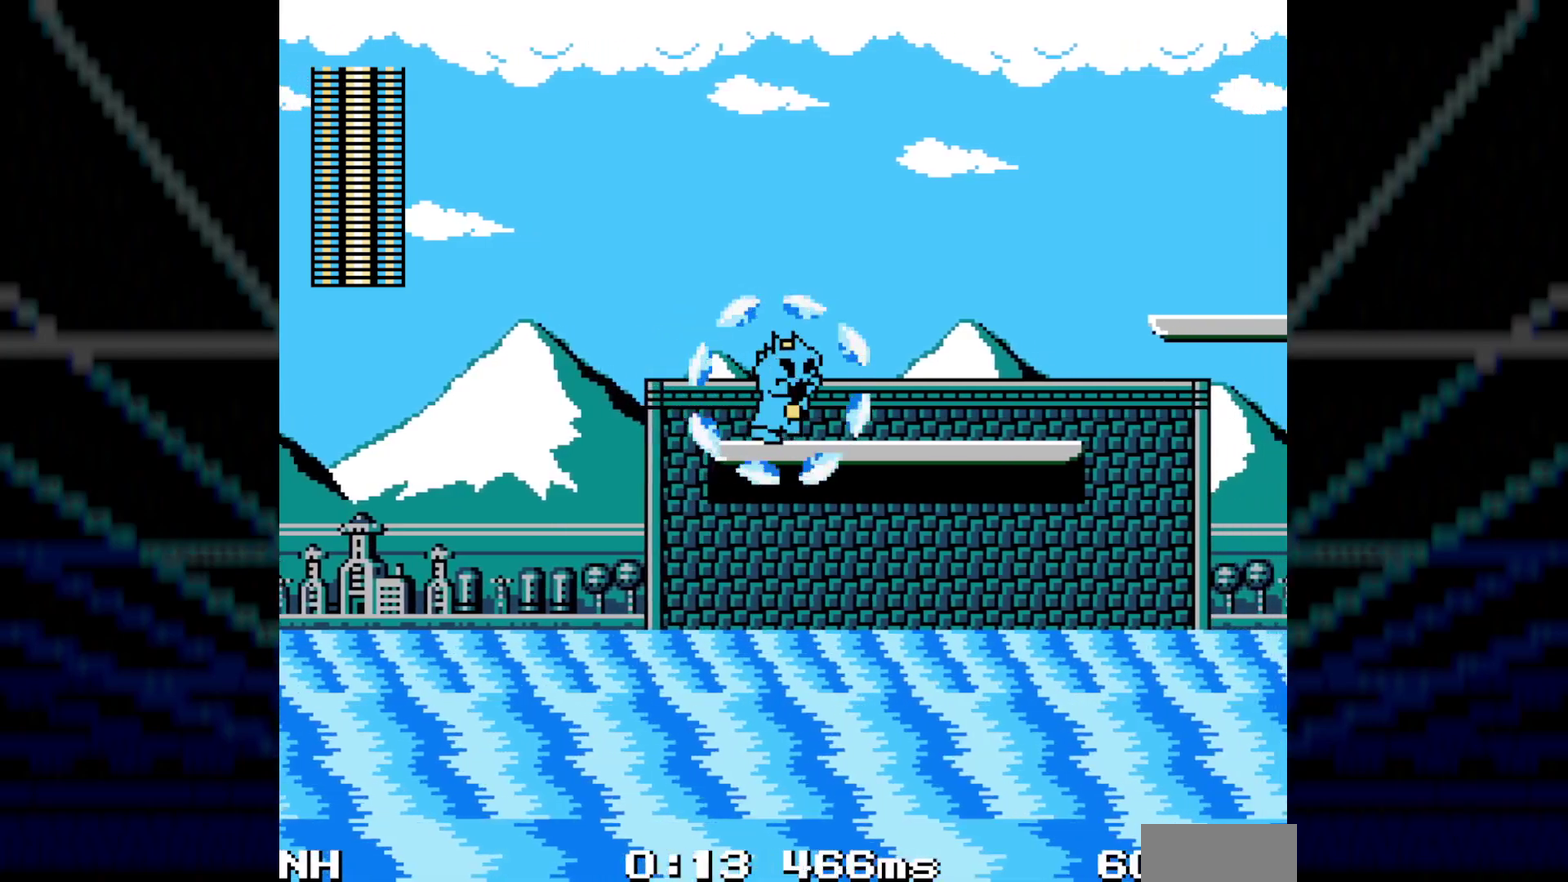
{"buttons": ["B", "DPAD_RIGHT"]}
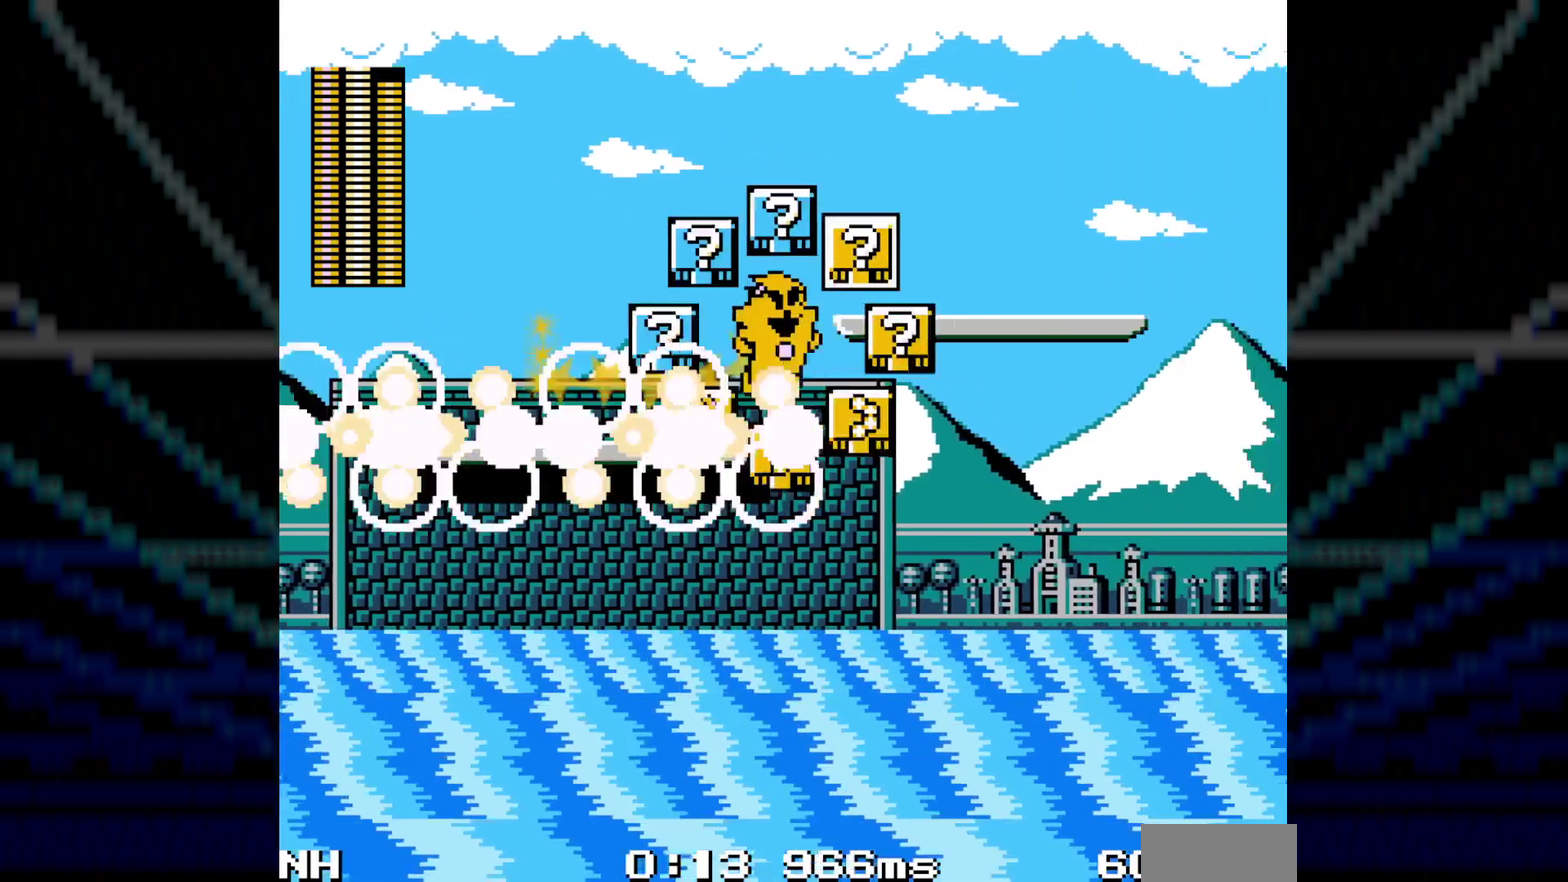
{"buttons": ["B", "DPAD_RIGHT"]}
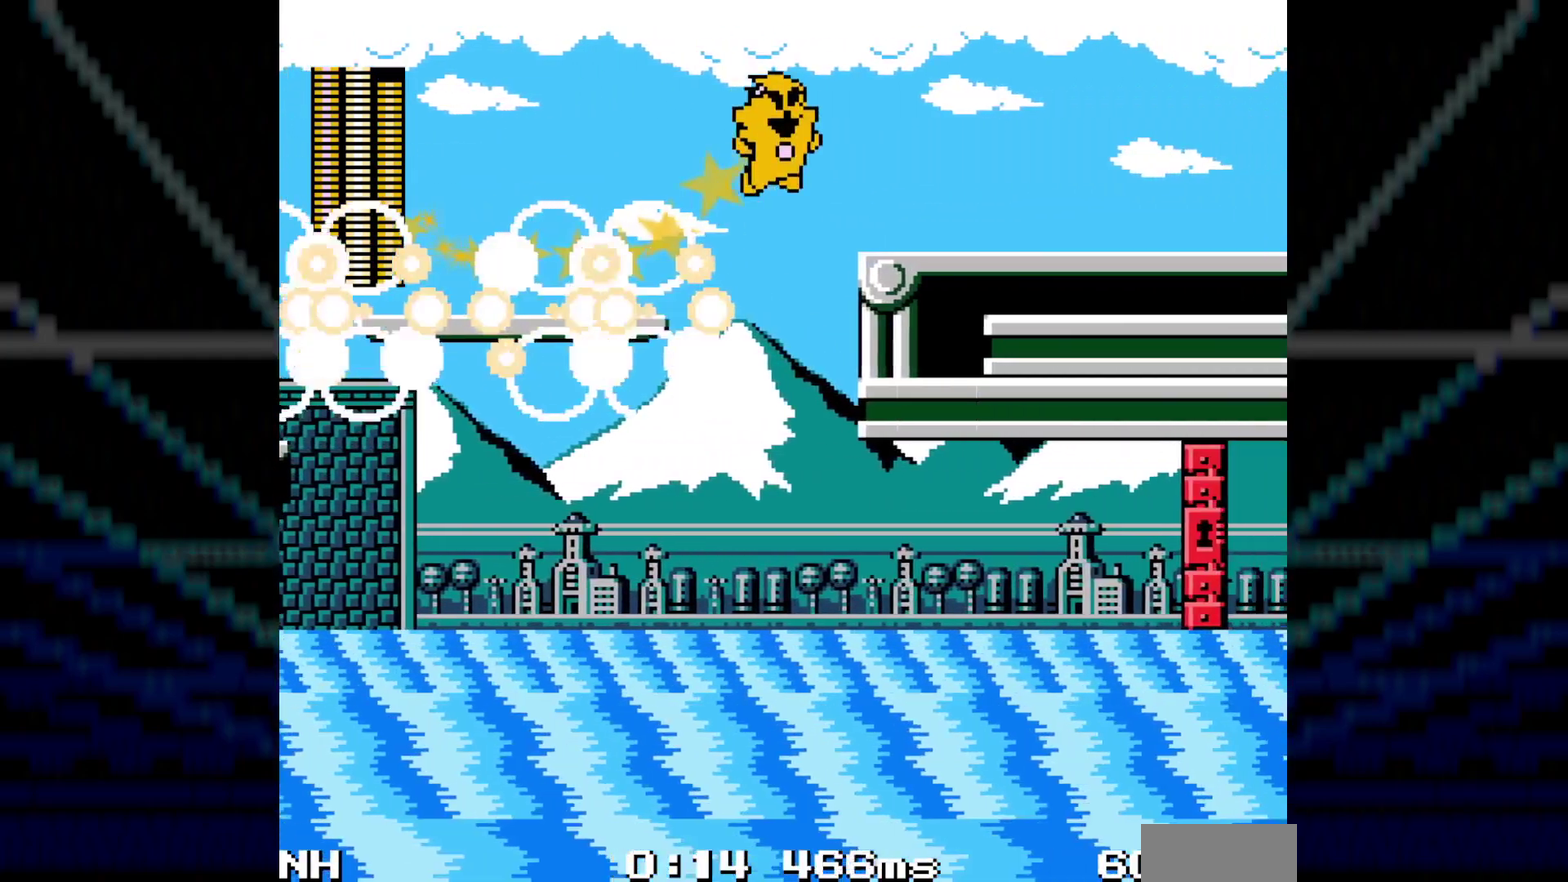
{"buttons": ["B", "DPAD_DOWN", "DPAD_RIGHT"]}
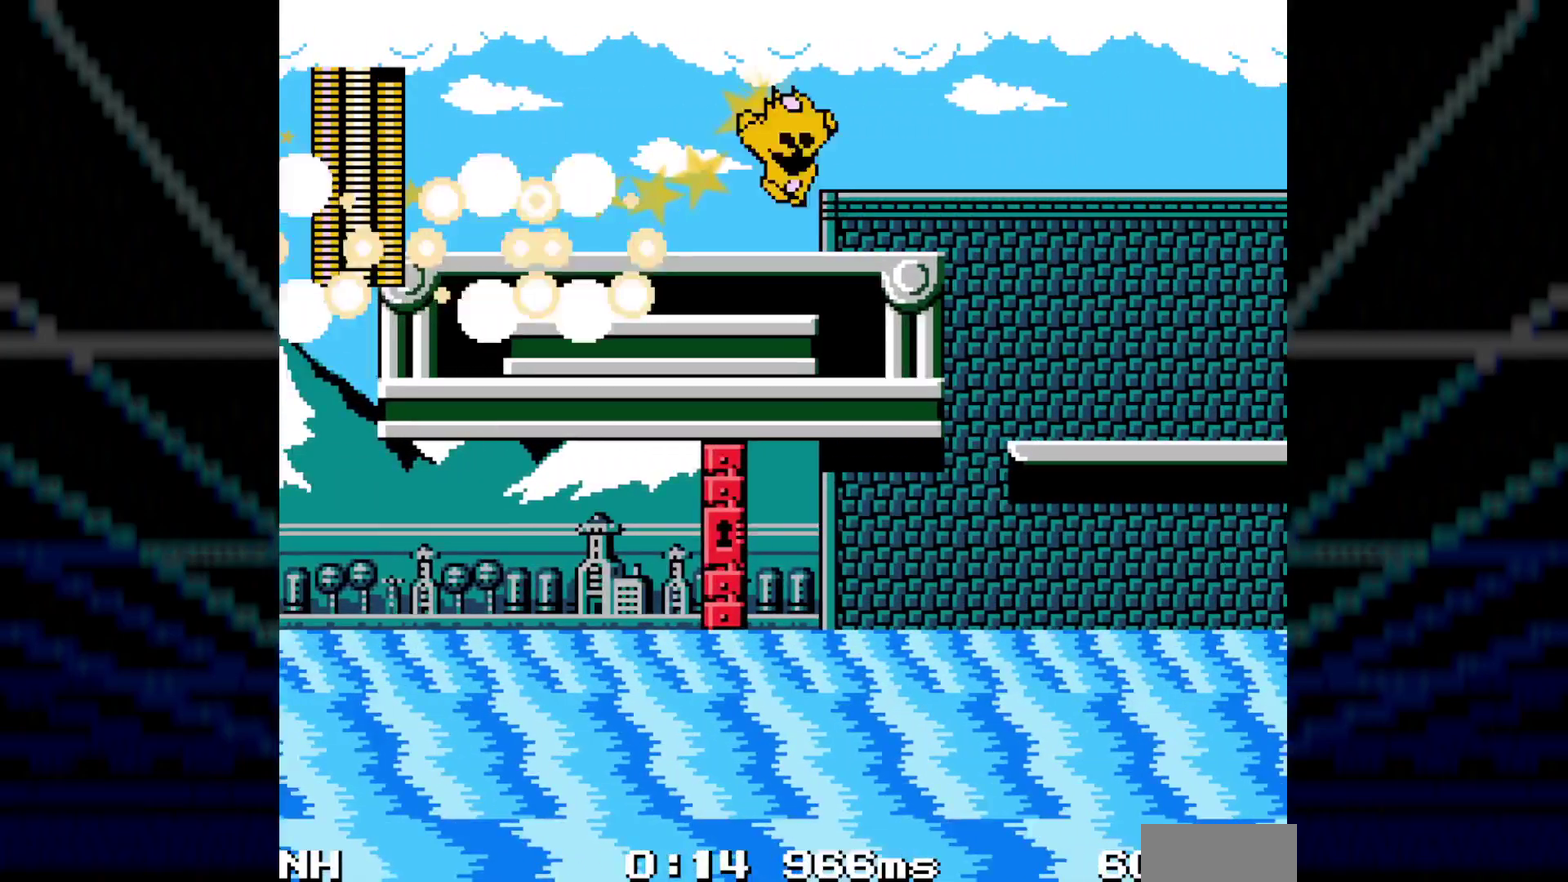
{"buttons": ["DPAD_RIGHT"]}
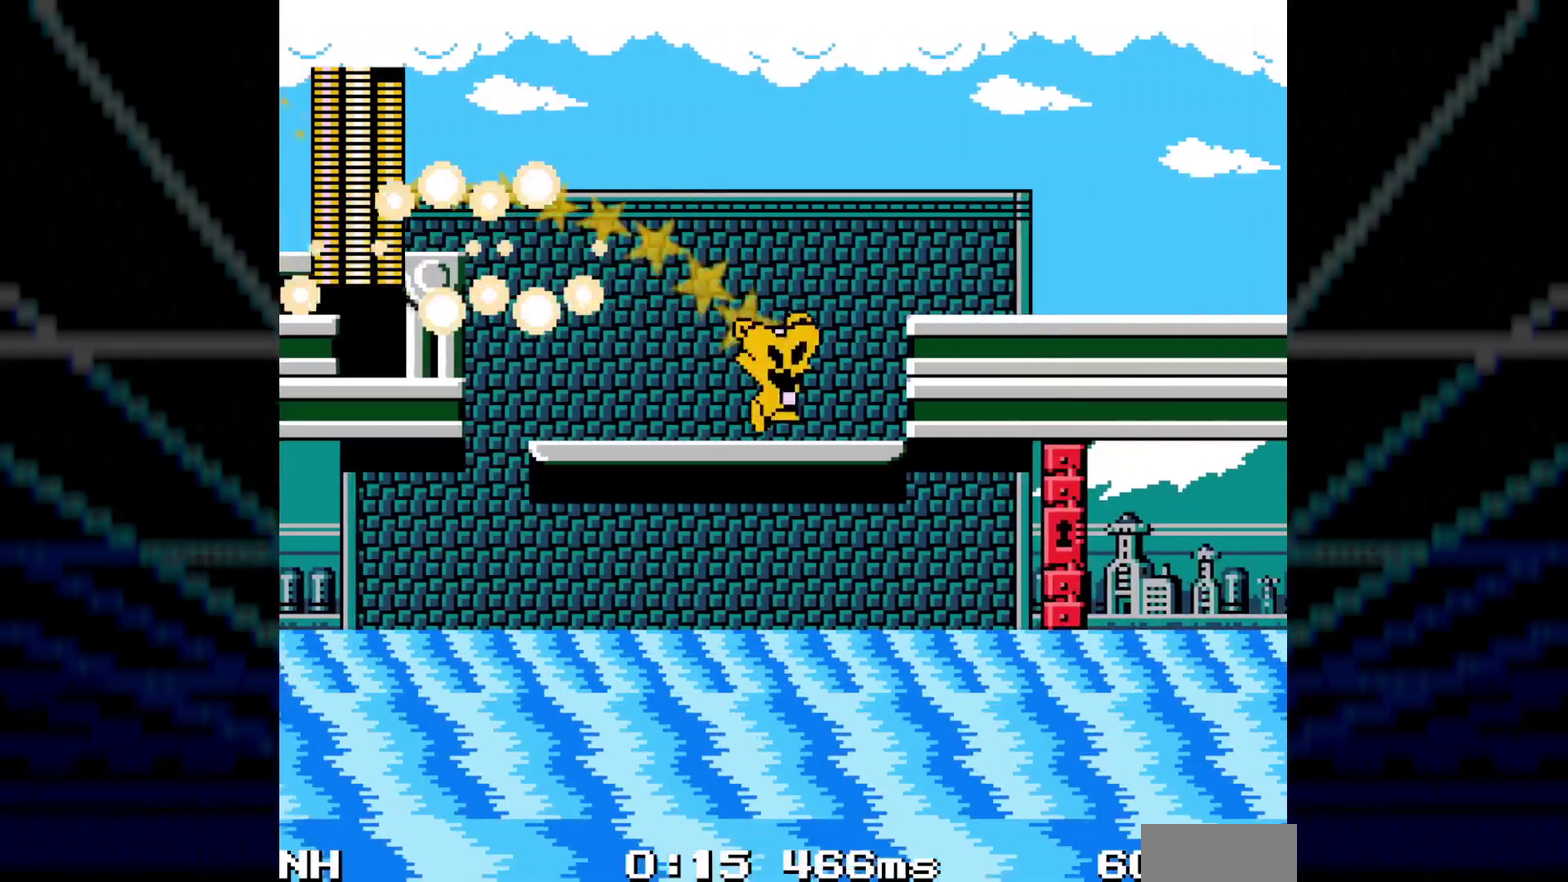
{"buttons": ["DPAD_RIGHT"]}
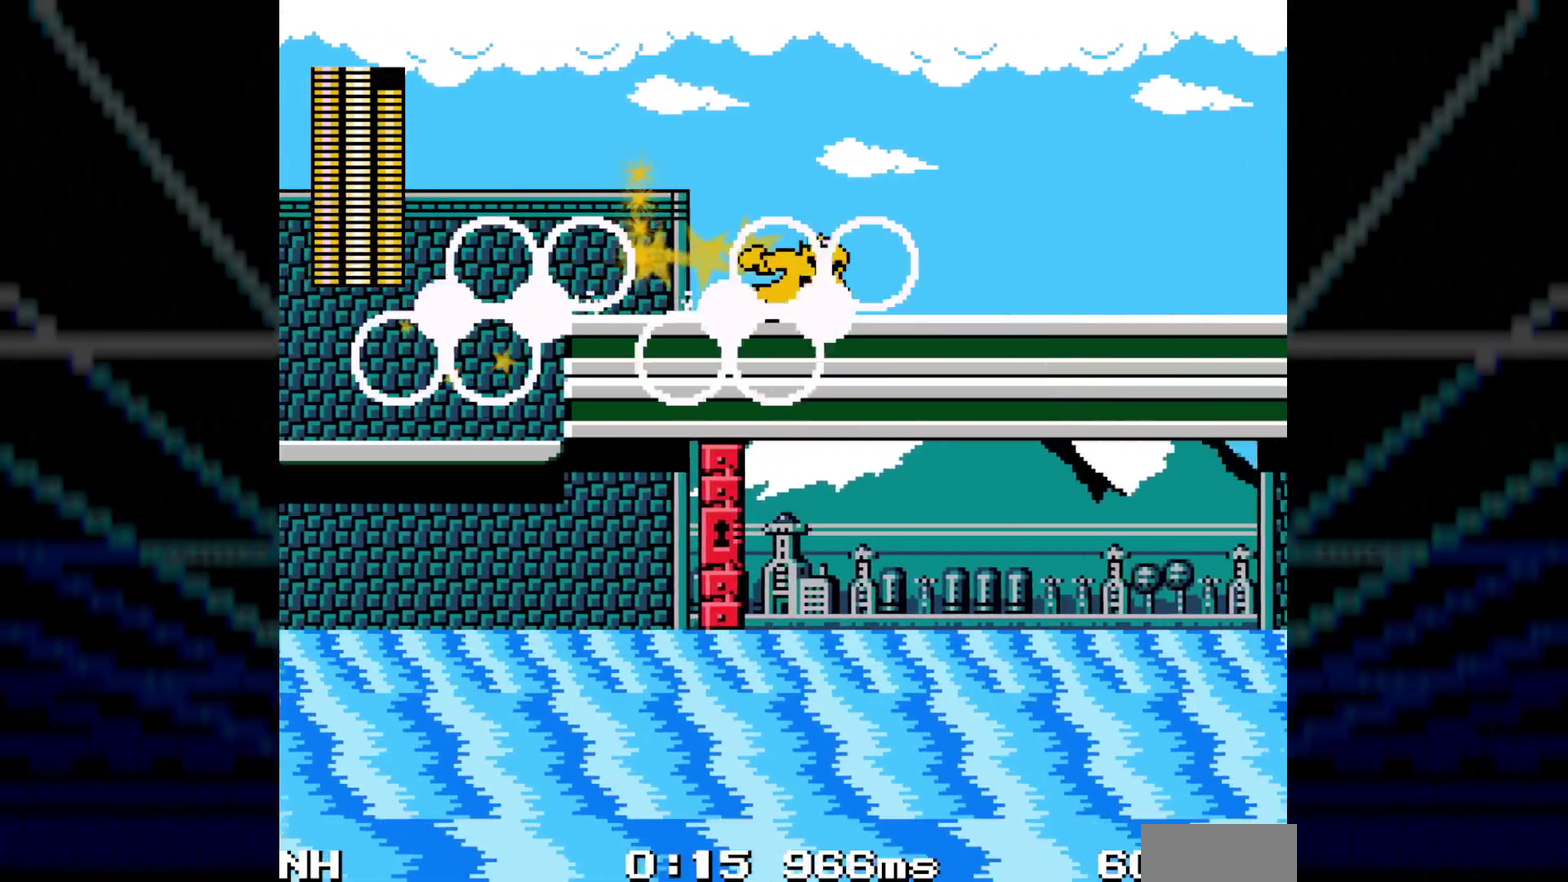
{"buttons": ["DPAD_RIGHT"]}
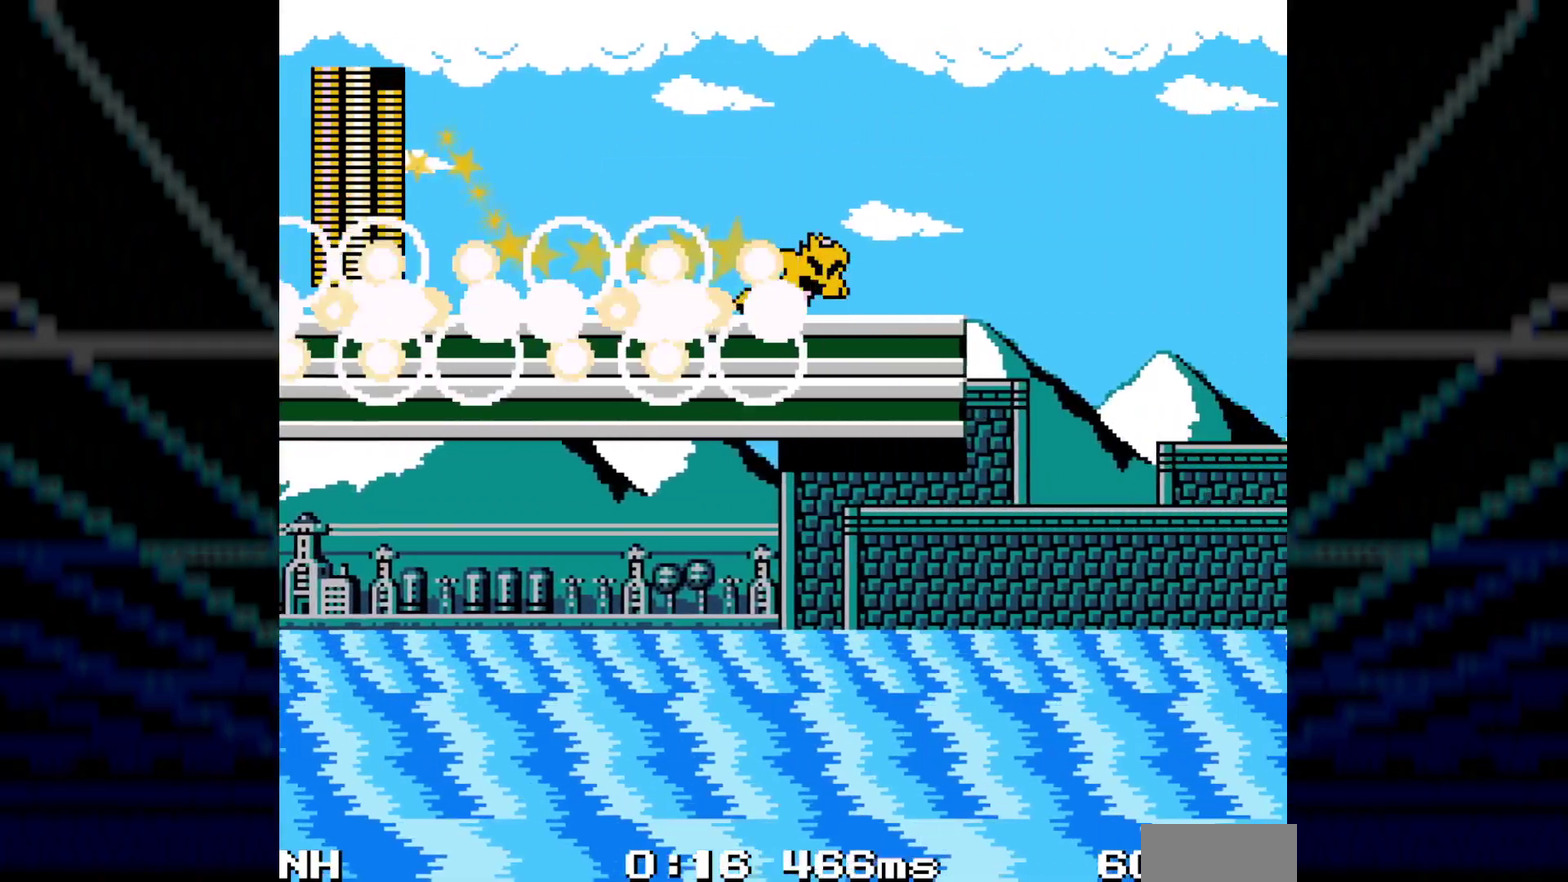
{"buttons": ["DPAD_RIGHT"]}
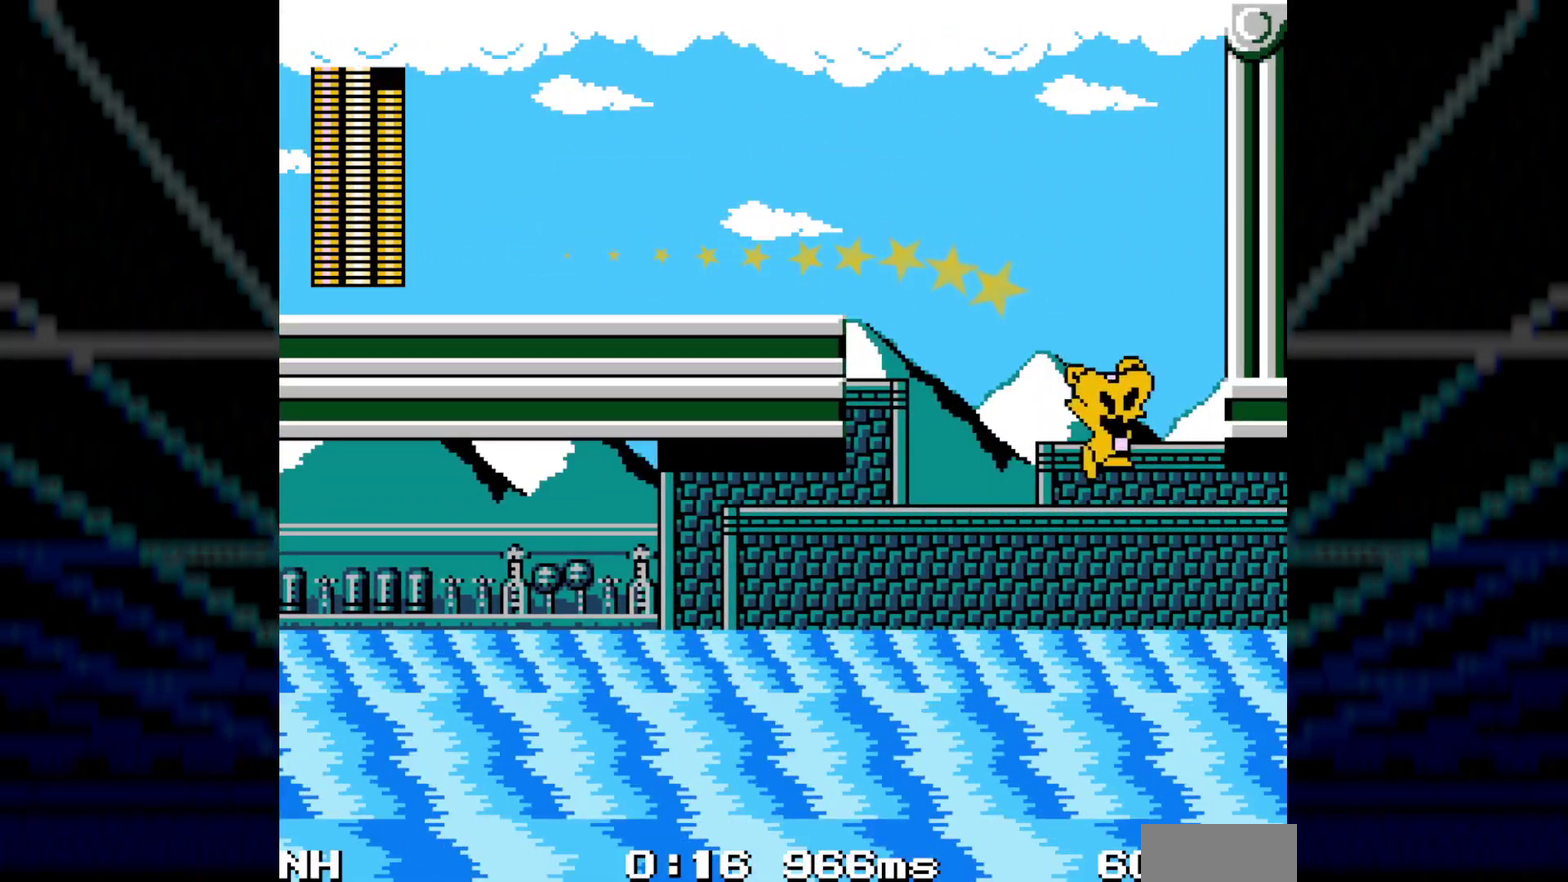
{"buttons": ["DPAD_RIGHT", "SELECT"]}
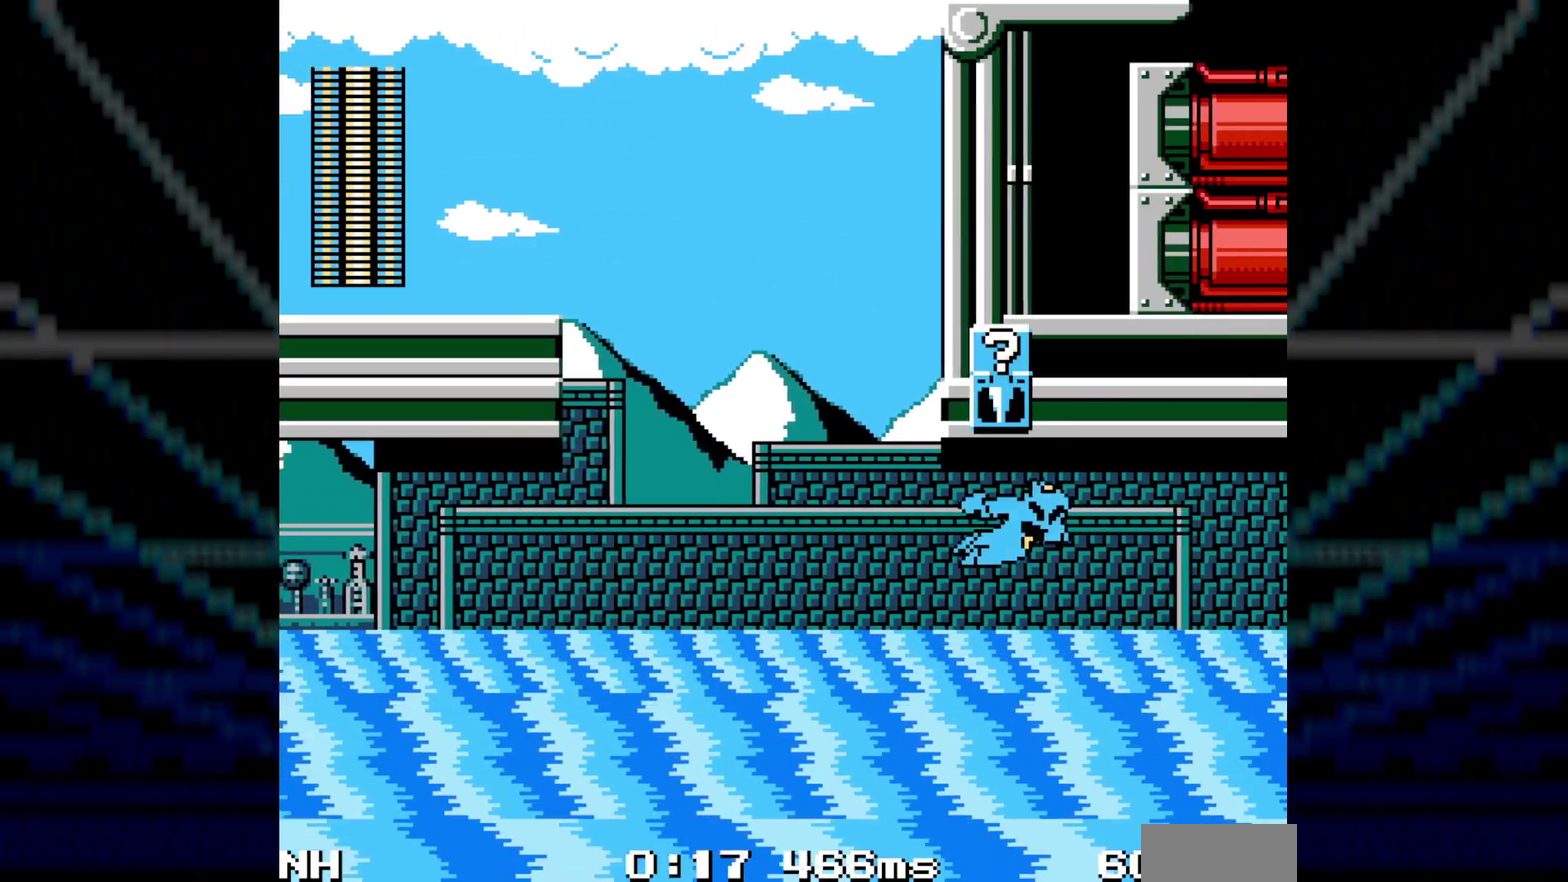
{"buttons": ["R1", "DPAD_RIGHT"]}